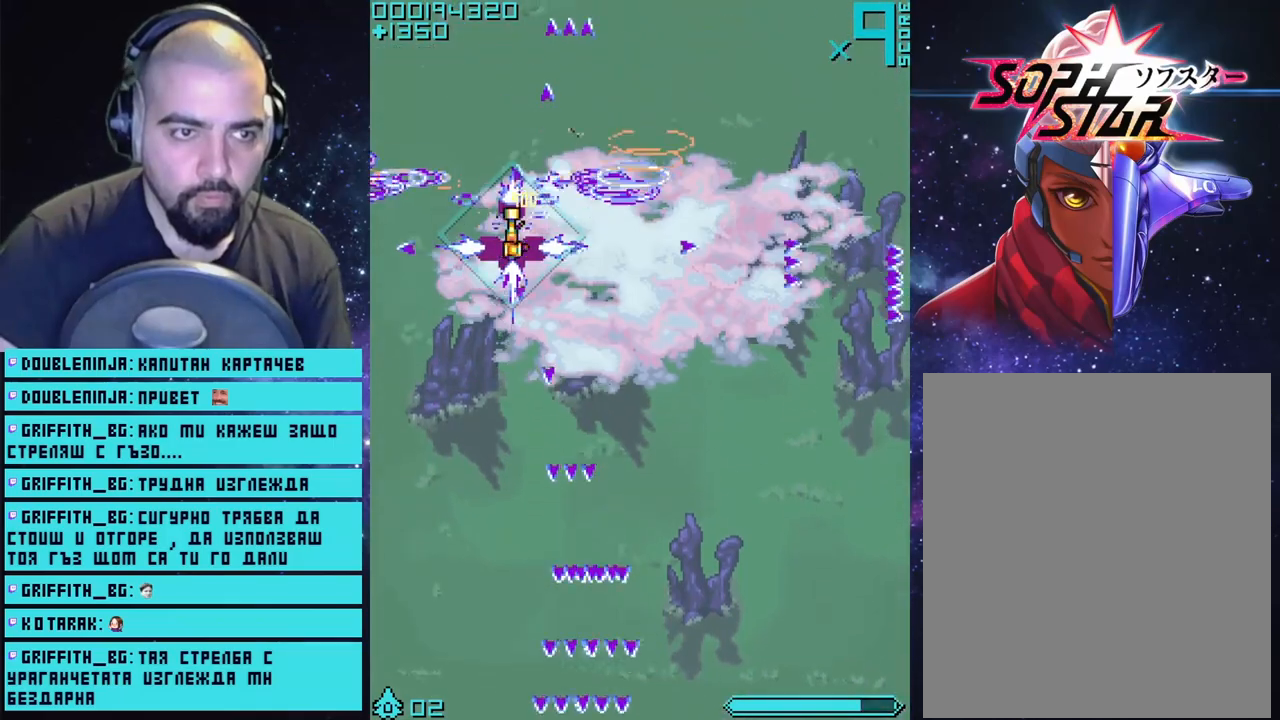
Gameplay with a controller (PlayStation layout); each line is a JSON object with the inputs held at the frame after it. "events" lists button and stick changes between this image and that frame as [ms after this image, input, new state], when the widget could be followed in between.
{"buttons": ["CROSS"], "left_stick": "center", "right_stick": "center", "events": [[67, "left_stick", "right"], [283, "left_stick", "up-right"], [467, "left_stick", "center"]]}
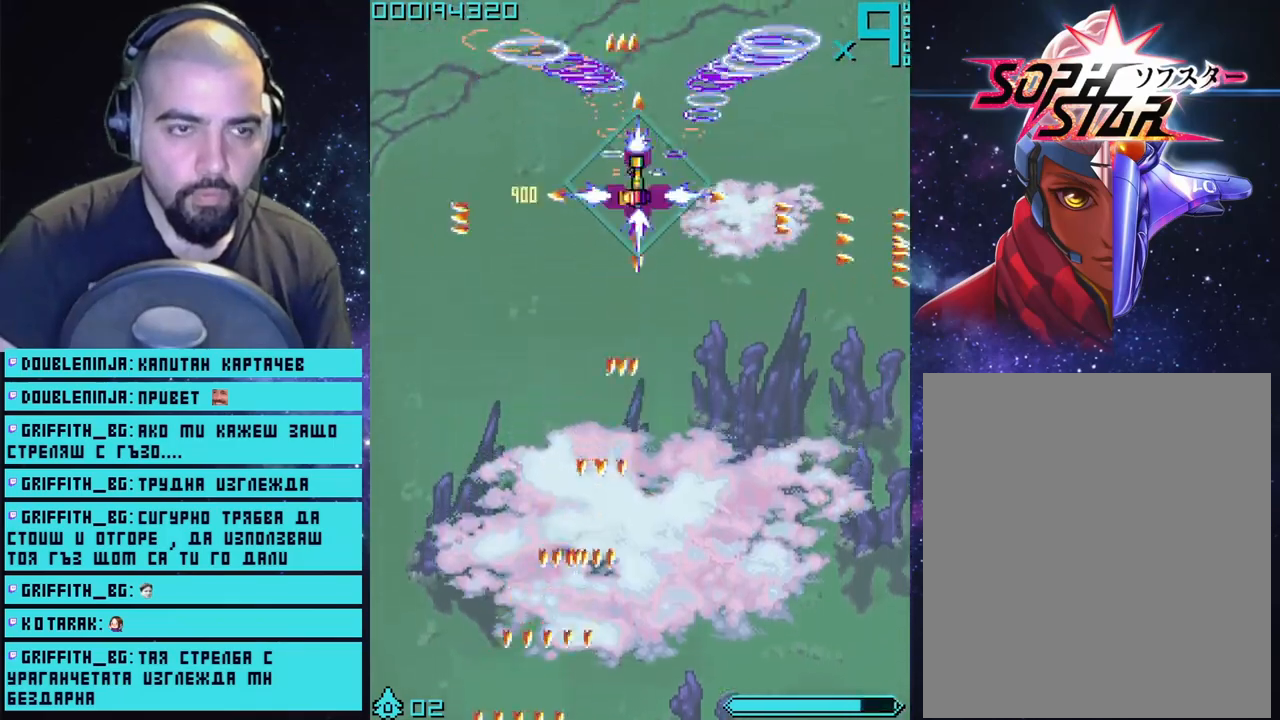
{"buttons": ["CROSS"], "left_stick": "center", "right_stick": "center", "events": []}
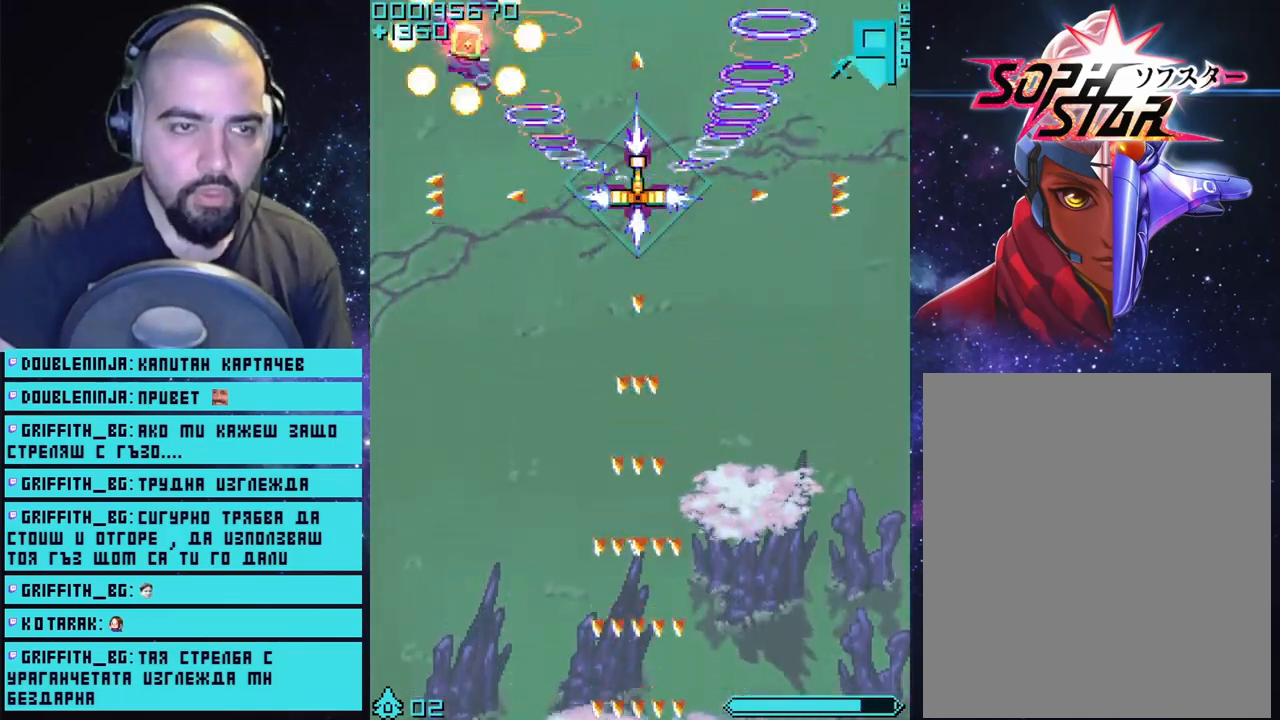
{"buttons": ["CROSS"], "left_stick": "left", "right_stick": "center", "events": [[350, "left_stick", "left"]]}
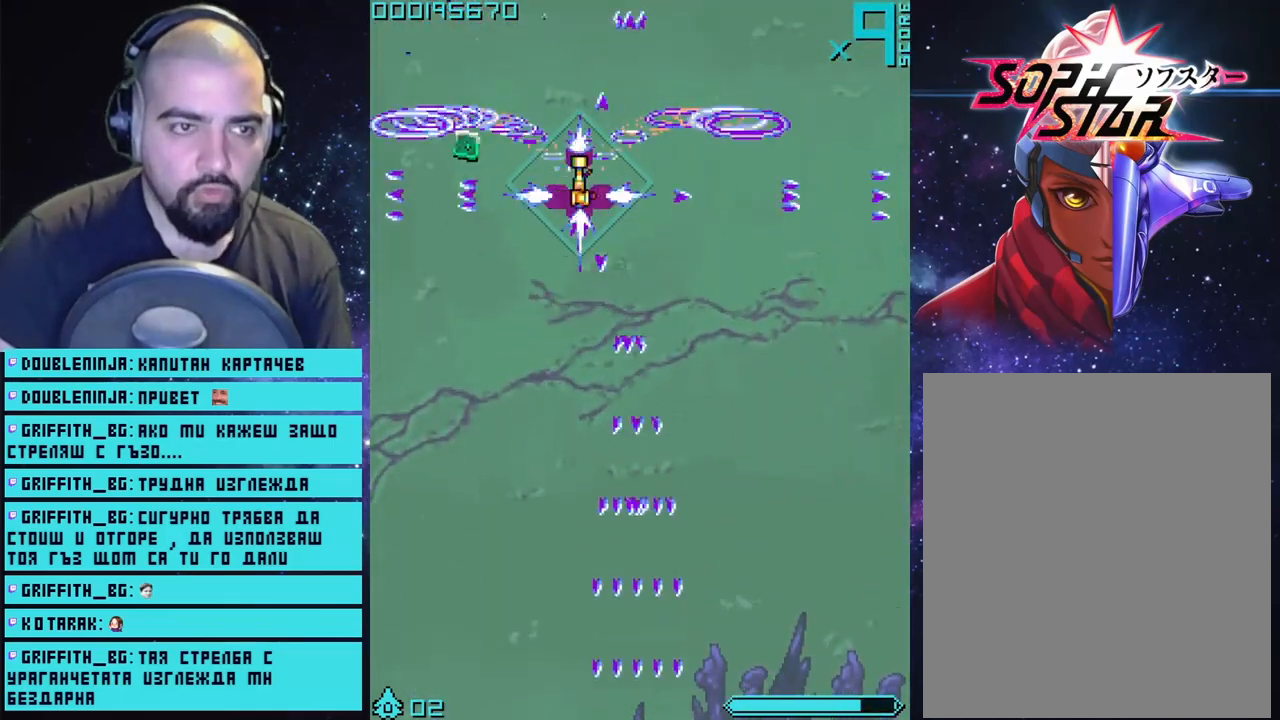
{"buttons": ["CROSS"], "left_stick": "right", "right_stick": "center", "events": [[367, "left_stick", "right"]]}
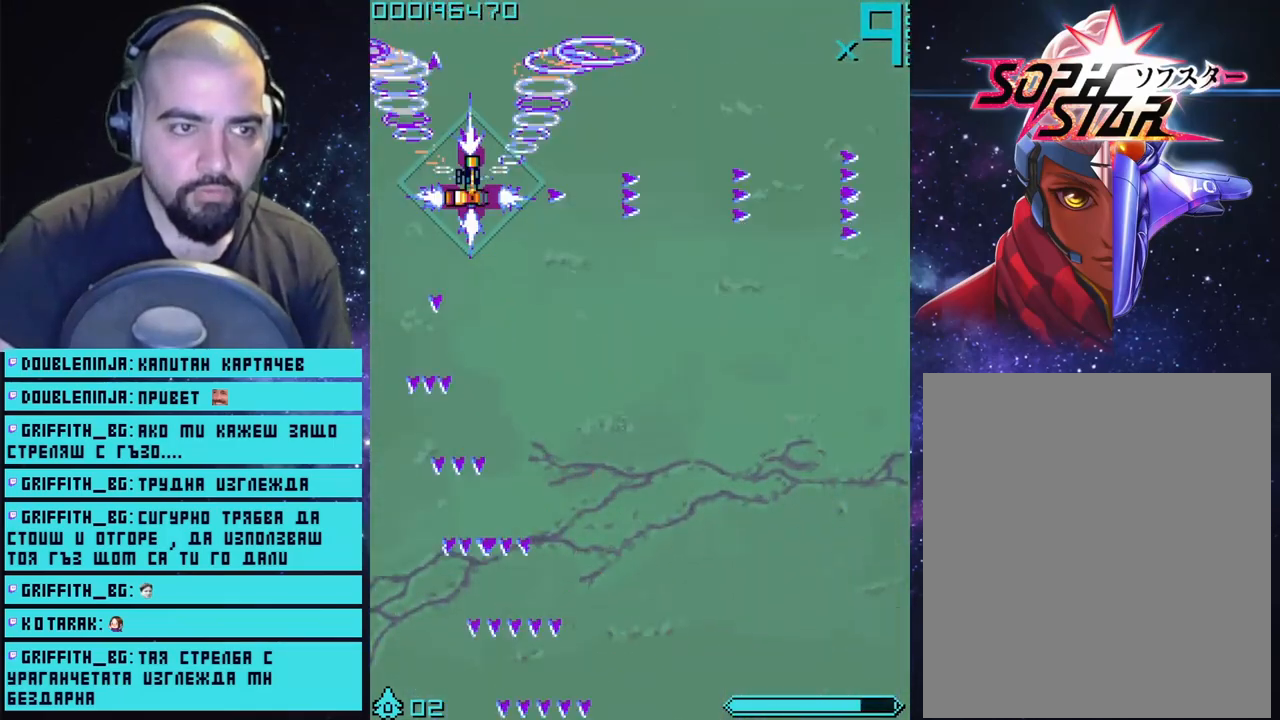
{"buttons": ["CROSS"], "left_stick": "right", "right_stick": "center", "events": []}
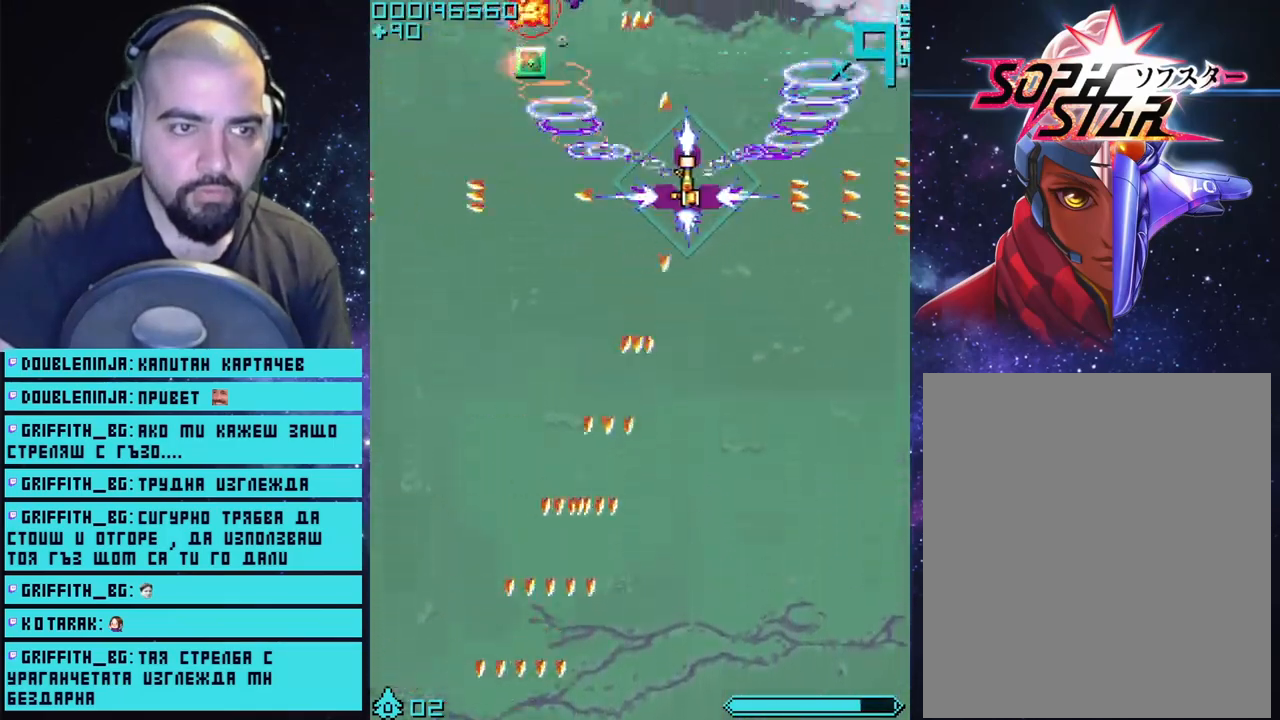
{"buttons": ["CROSS"], "left_stick": "right", "right_stick": "center", "events": [[17, "left_stick", "left"], [317, "left_stick", "up-left"], [483, "left_stick", "right"]]}
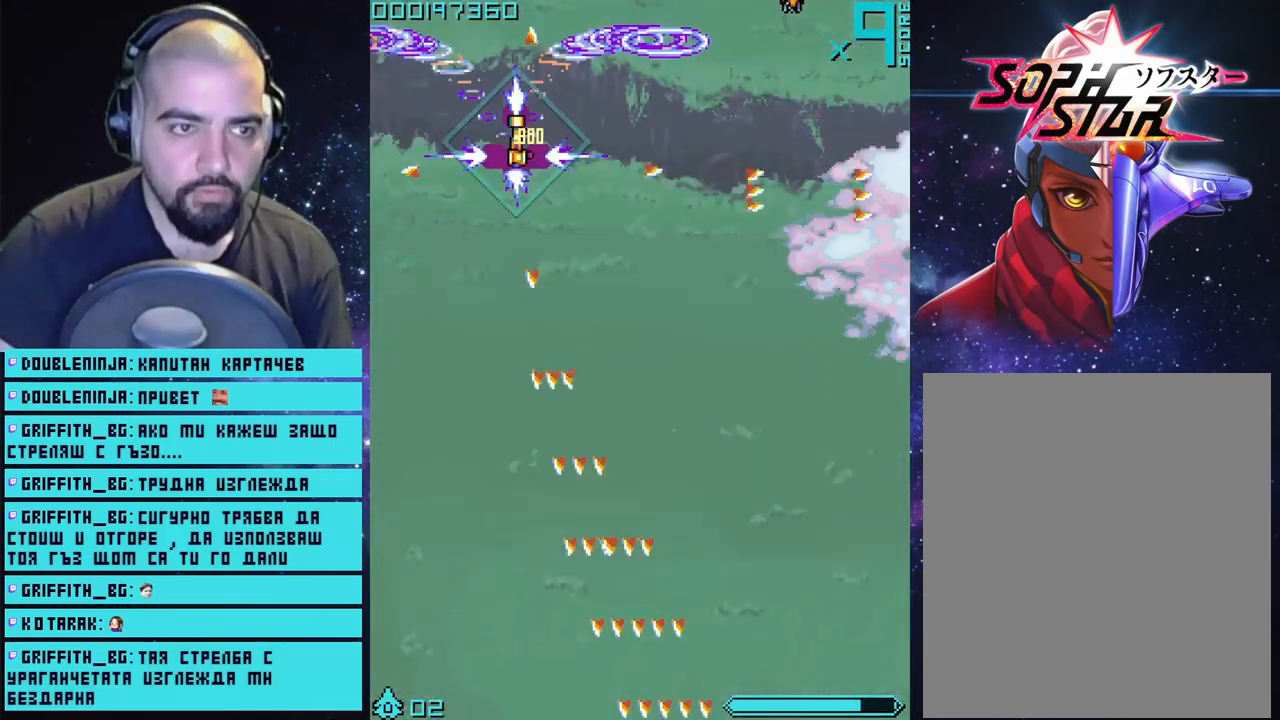
{"buttons": ["CROSS"], "left_stick": "right", "right_stick": "center", "events": []}
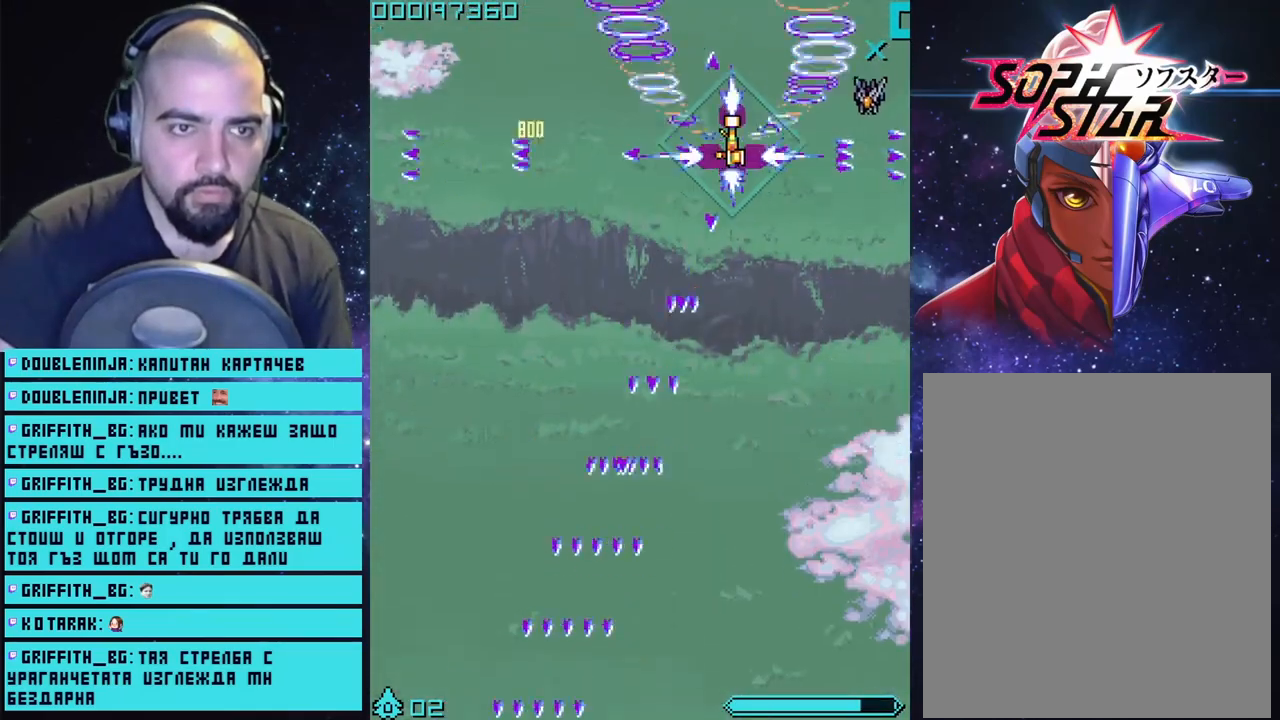
{"buttons": ["CROSS"], "left_stick": "left", "right_stick": "center", "events": [[283, "left_stick", "center"], [367, "left_stick", "right"], [500, "left_stick", "left"]]}
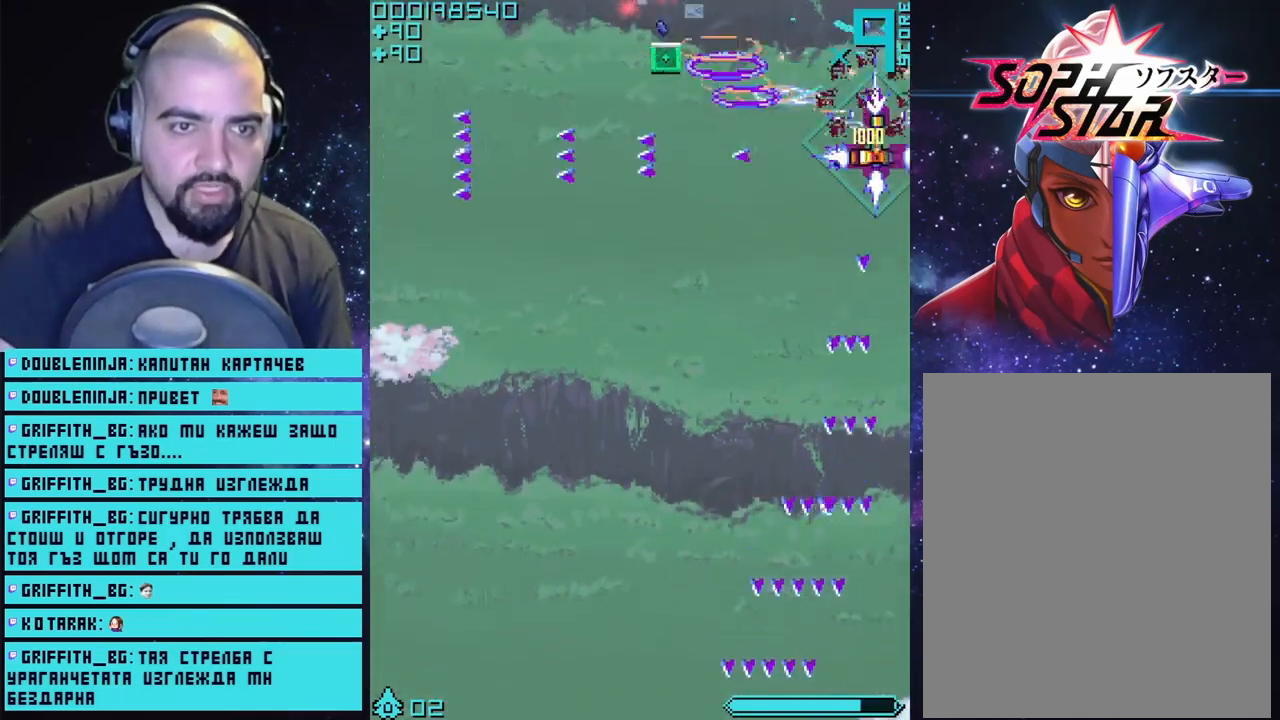
{"buttons": ["CROSS"], "left_stick": "up-left", "right_stick": "center", "events": [[433, "left_stick", "up-left"]]}
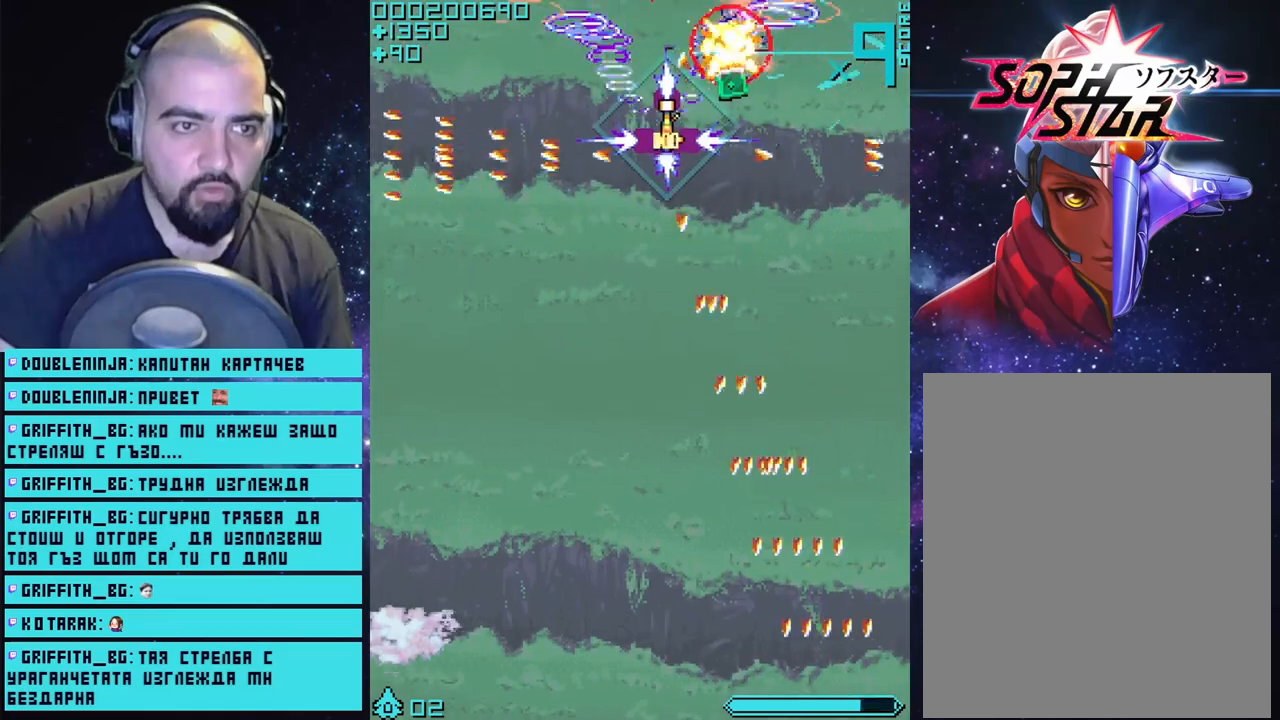
{"buttons": ["CROSS"], "left_stick": "left", "right_stick": "center", "events": [[83, "left_stick", "right"], [467, "left_stick", "left"]]}
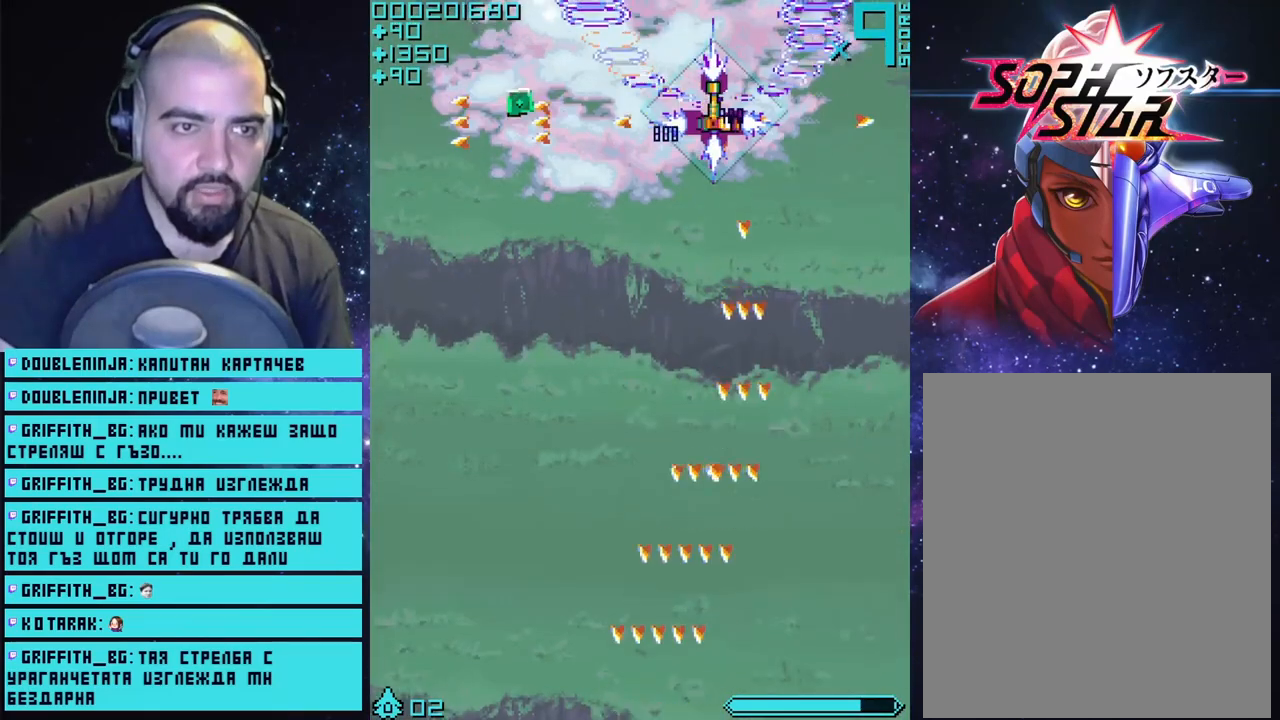
{"buttons": ["CROSS"], "left_stick": "down-left", "right_stick": "center", "events": [[383, "left_stick", "down-left"]]}
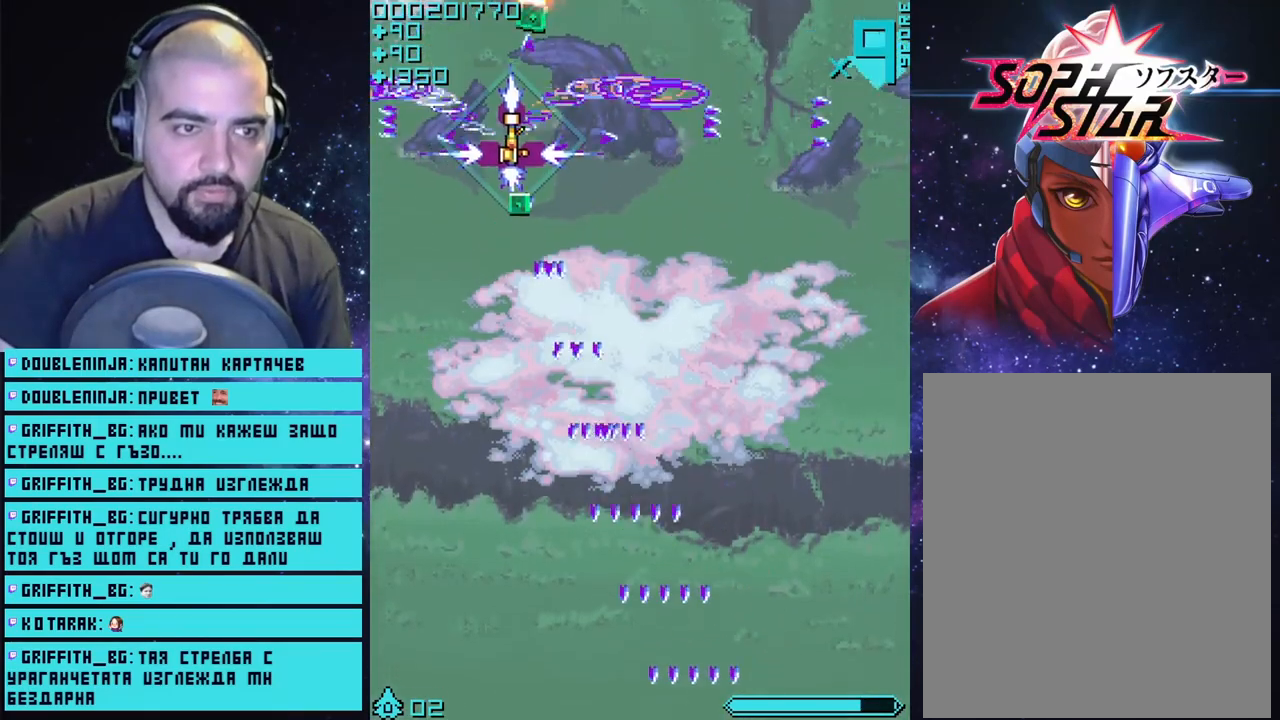
{"buttons": ["CROSS"], "left_stick": "up", "right_stick": "center", "events": [[83, "left_stick", "down"], [217, "left_stick", "down-right"], [350, "left_stick", "up"]]}
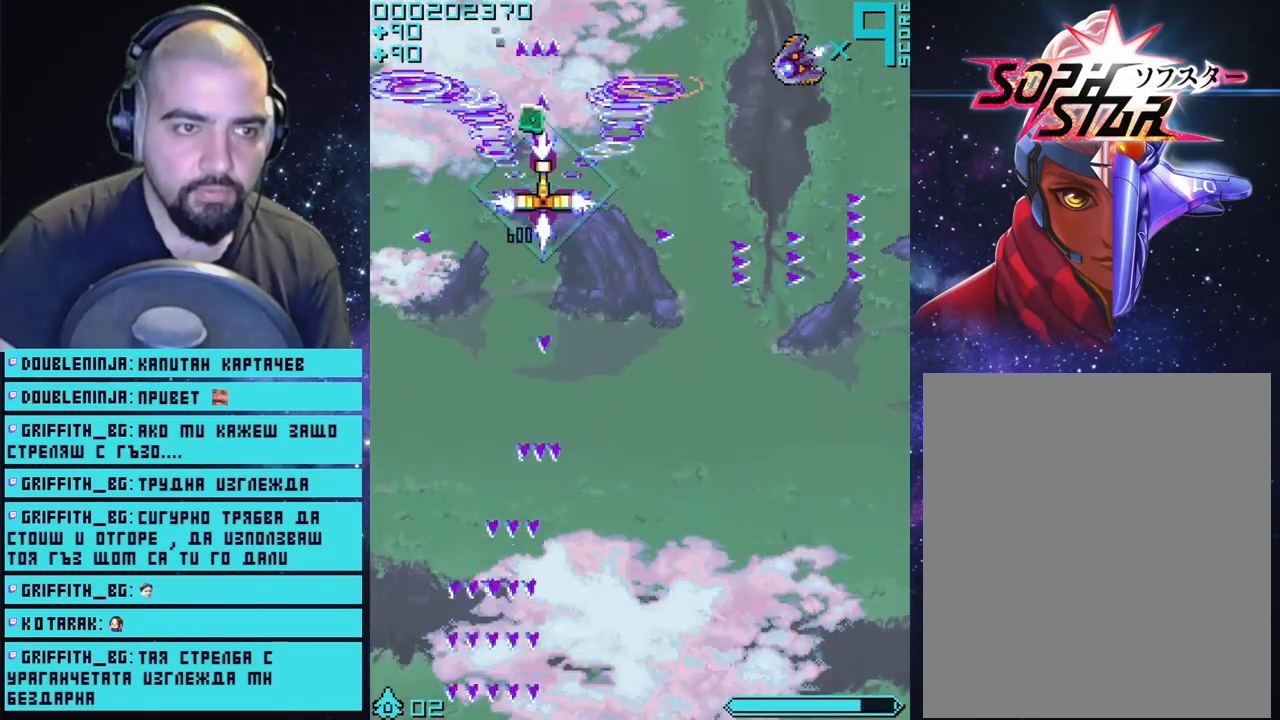
{"buttons": ["CROSS"], "left_stick": "down-right", "right_stick": "center", "events": [[200, "left_stick", "right"], [333, "left_stick", "down-right"]]}
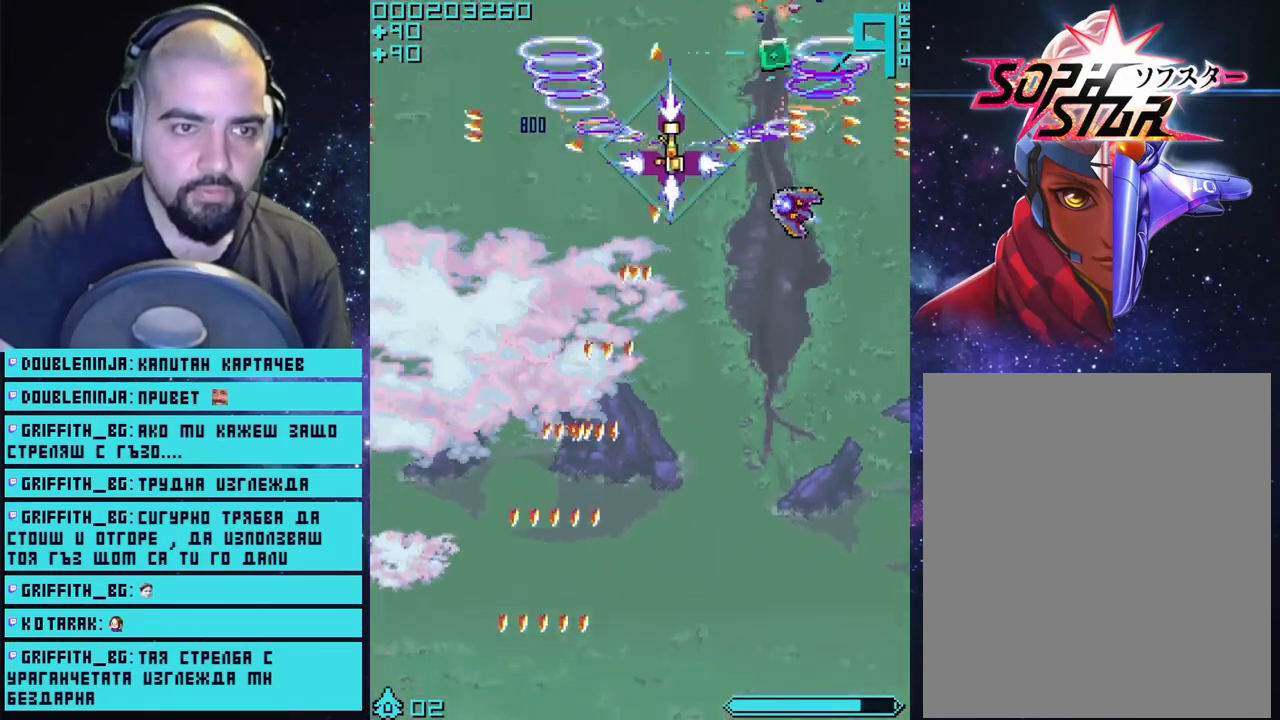
{"buttons": ["CROSS"], "left_stick": "up", "right_stick": "center", "events": [[467, "left_stick", "up"]]}
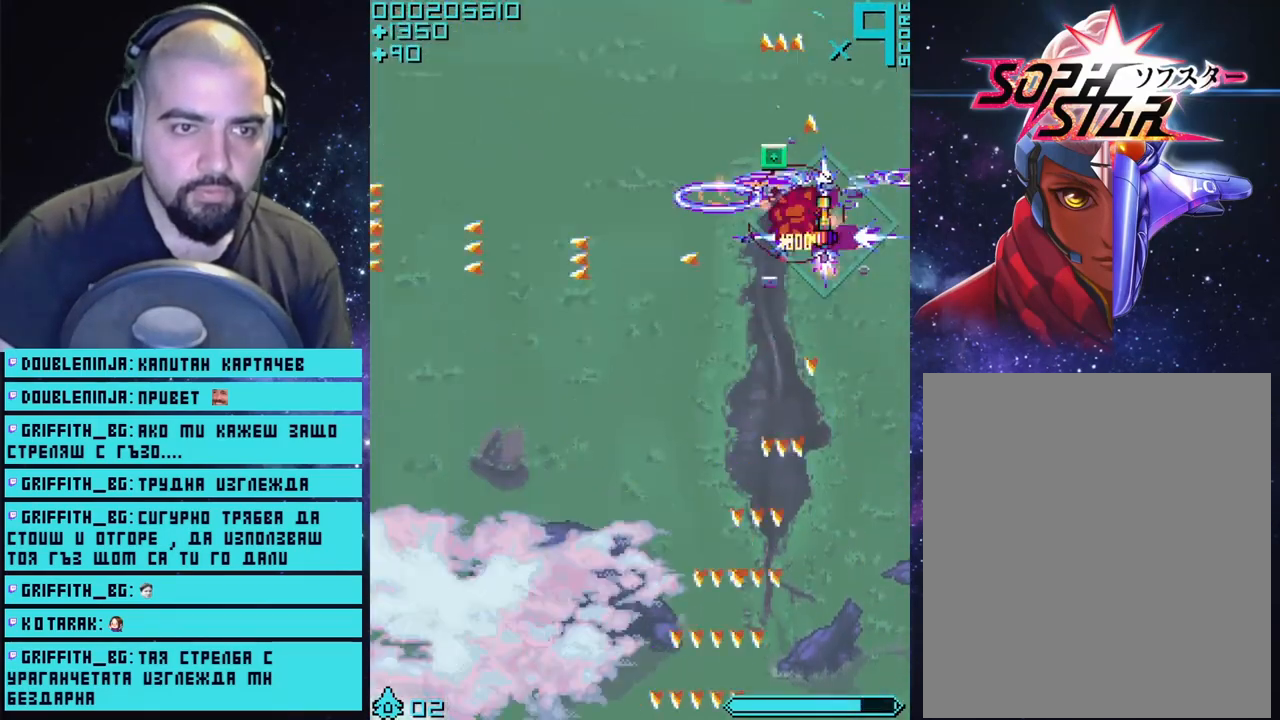
{"buttons": ["CROSS"], "left_stick": "up-left", "right_stick": "center", "events": [[67, "left_stick", "up-left"], [267, "left_stick", "left"], [483, "left_stick", "up-left"]]}
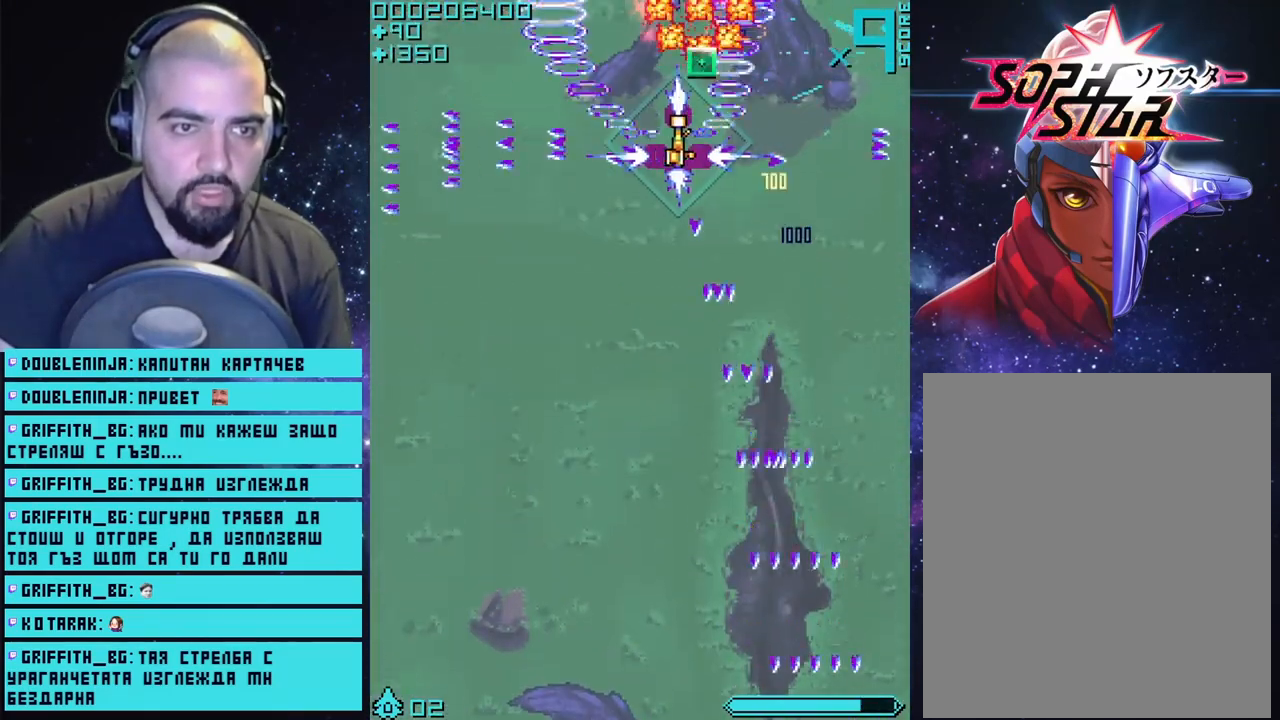
{"buttons": ["CROSS"], "left_stick": "down-left", "right_stick": "center", "events": [[17, "left_stick", "up"], [150, "left_stick", "center"], [350, "left_stick", "down-left"]]}
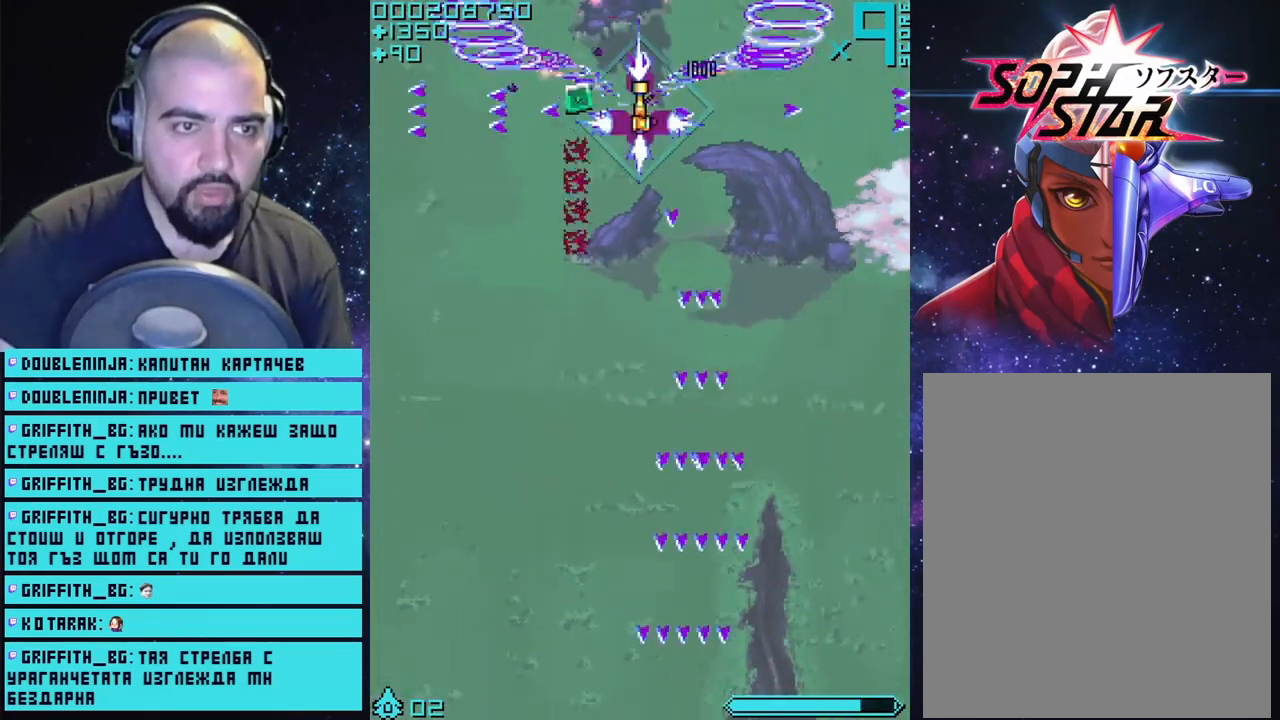
{"buttons": ["CROSS"], "left_stick": "center", "right_stick": "center", "events": [[50, "left_stick", "left"], [183, "left_stick", "down-left"], [300, "left_stick", "center"]]}
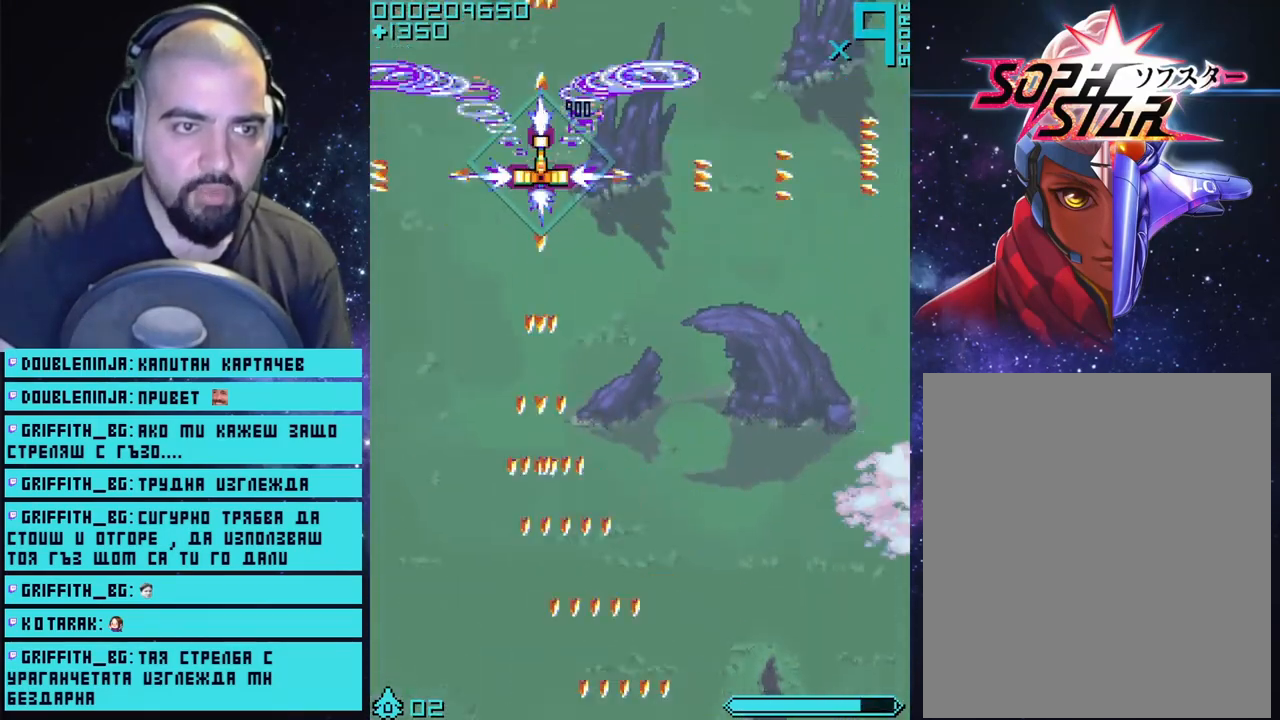
{"buttons": ["CROSS"], "left_stick": "center", "right_stick": "center", "events": [[117, "left_stick", "right"], [317, "left_stick", "center"]]}
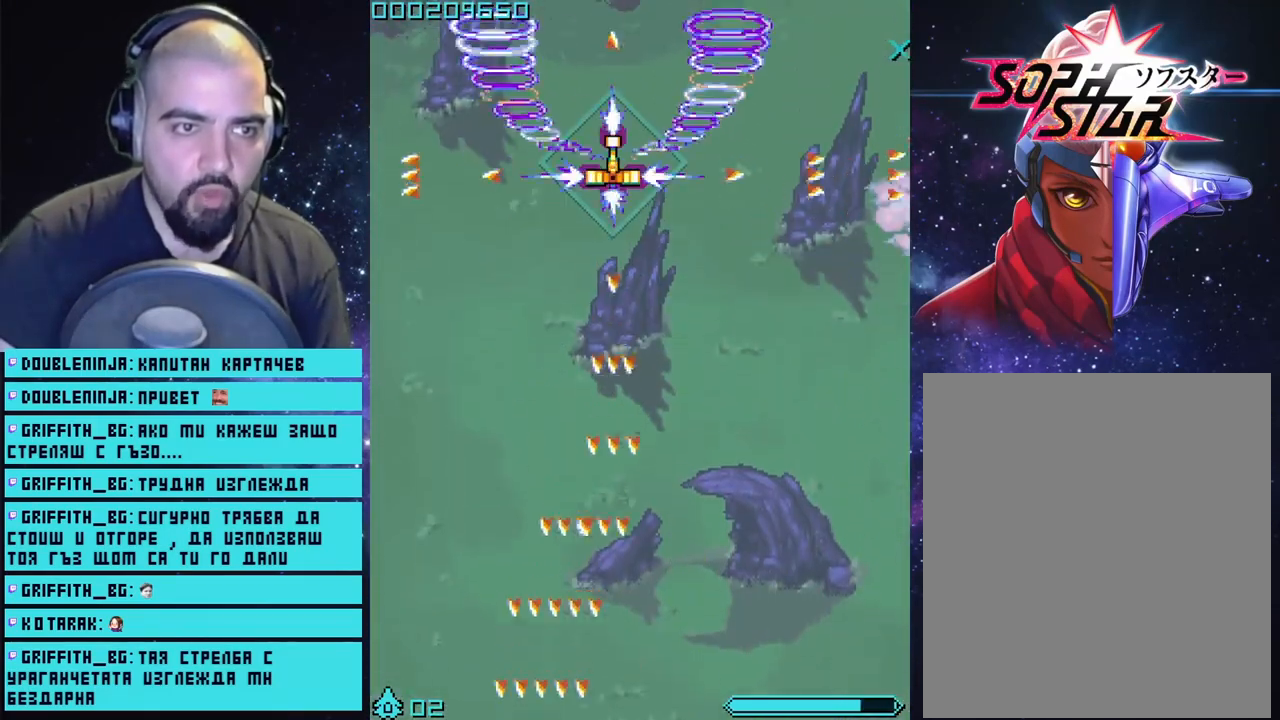
{"buttons": ["CROSS"], "left_stick": "center", "right_stick": "center", "events": []}
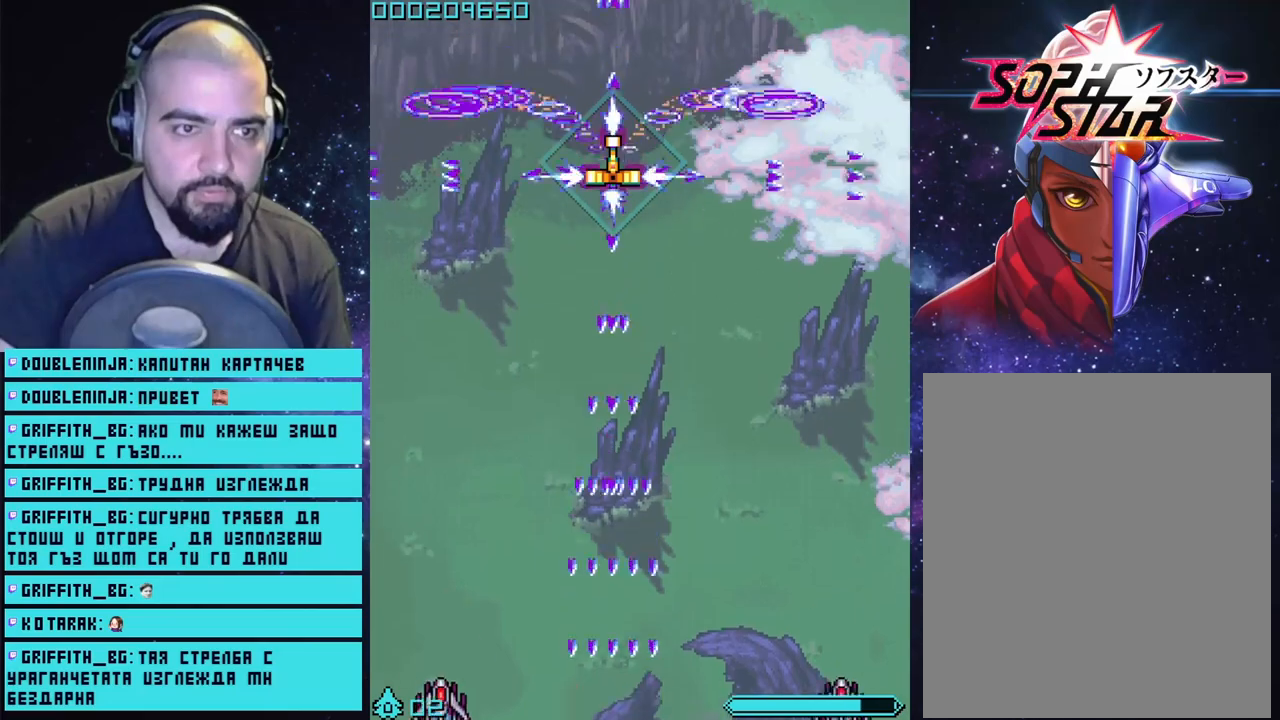
{"buttons": ["CROSS"], "left_stick": "down", "right_stick": "center", "events": [[350, "left_stick", "down"]]}
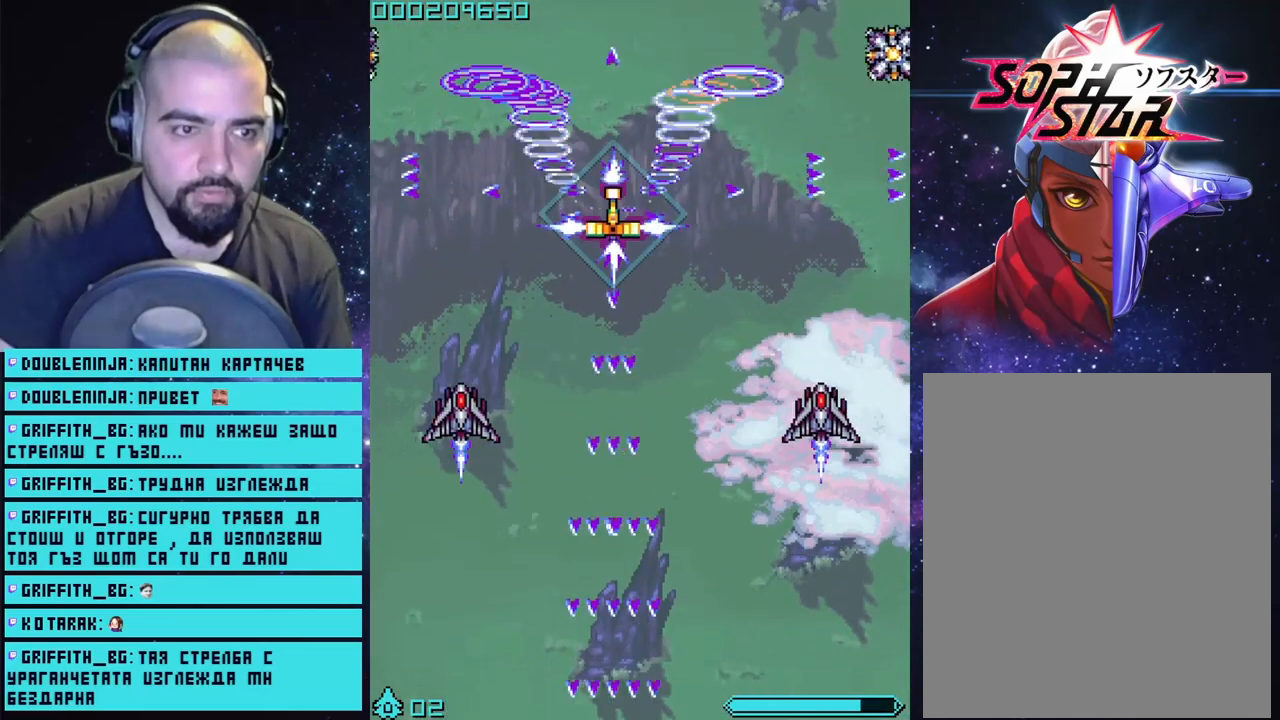
{"buttons": ["CROSS"], "left_stick": "center", "right_stick": "center", "events": [[250, "left_stick", "center"]]}
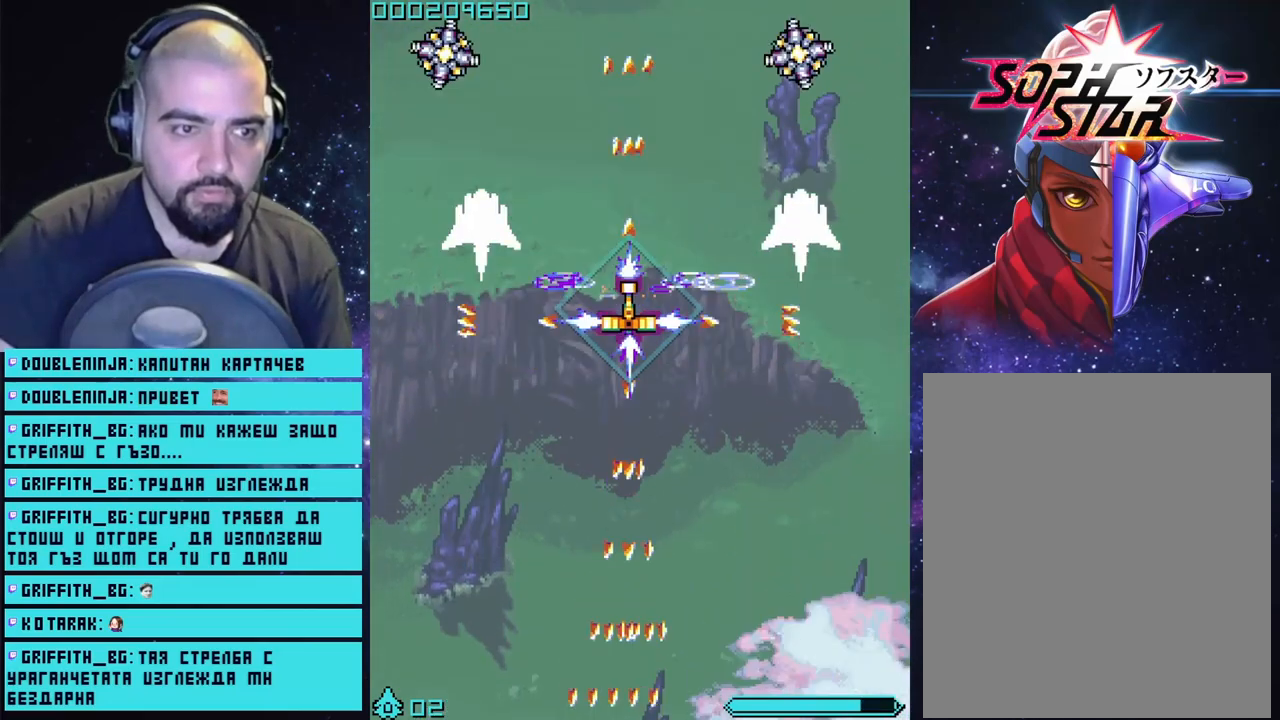
{"buttons": ["CROSS"], "left_stick": "down-right", "right_stick": "center", "events": [[33, "left_stick", "up"], [367, "left_stick", "center"], [483, "left_stick", "down-right"]]}
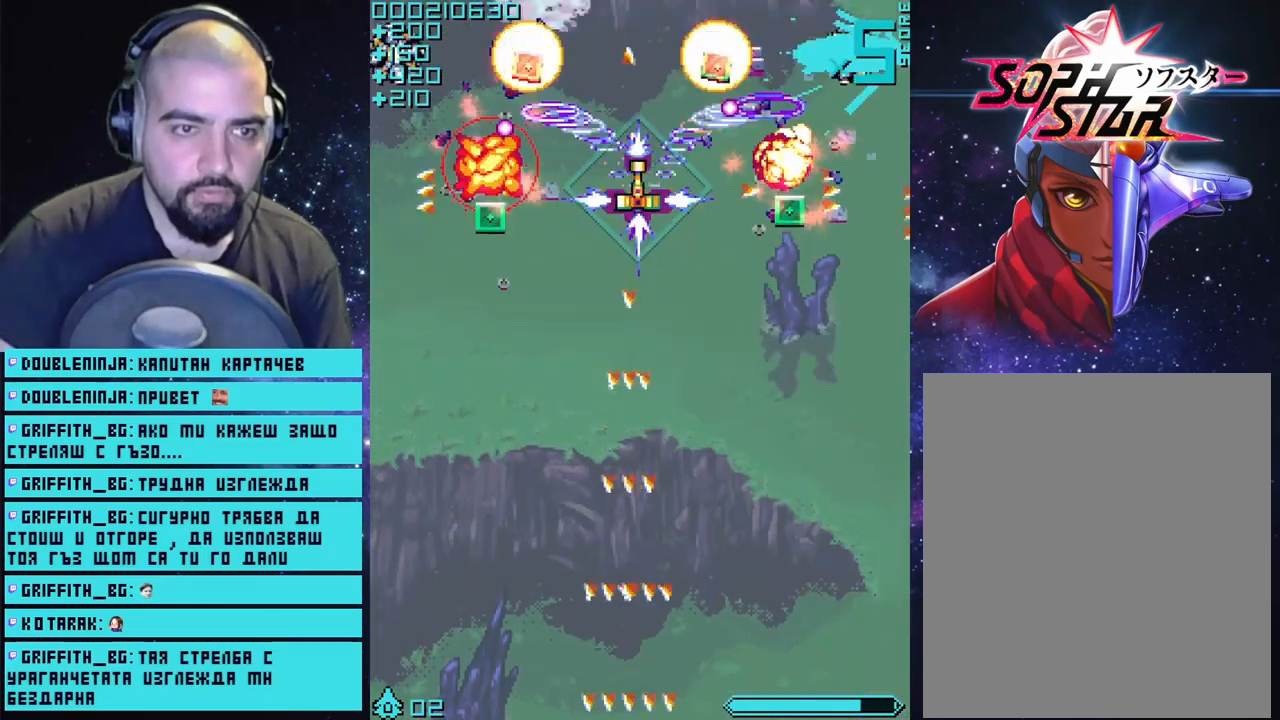
{"buttons": ["CROSS"], "left_stick": "down", "right_stick": "center", "events": [[367, "left_stick", "down"]]}
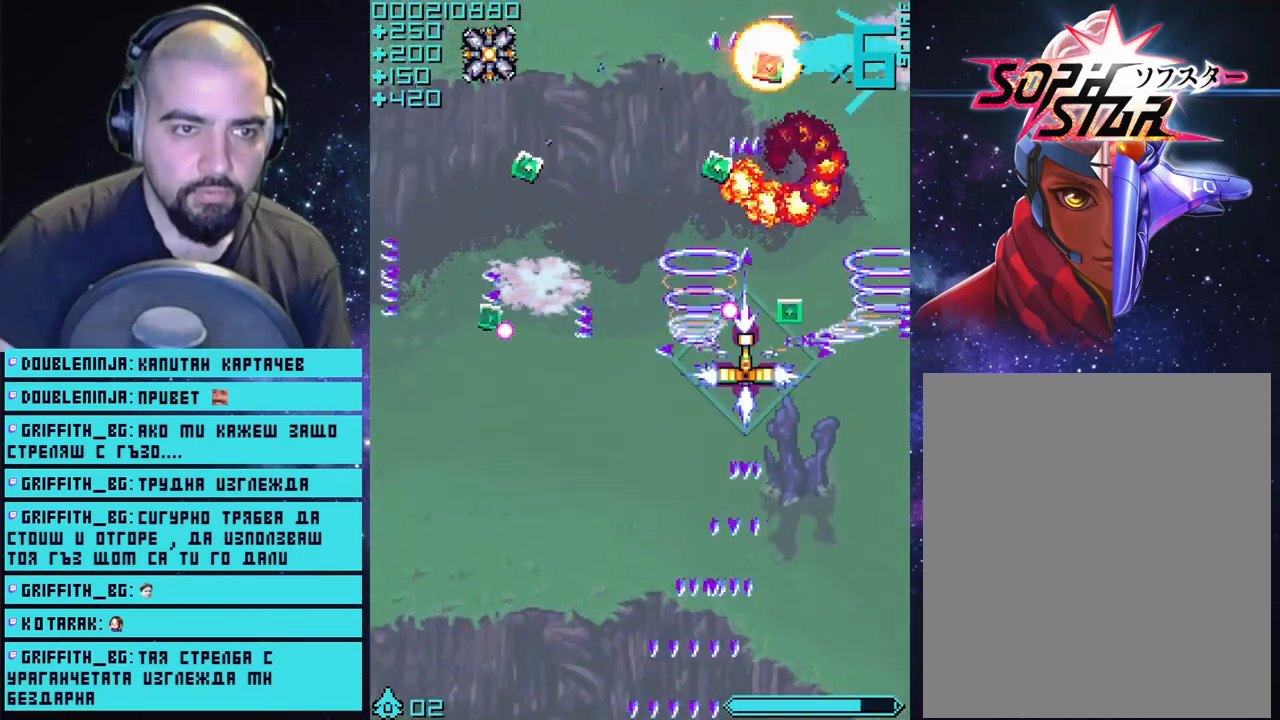
{"buttons": ["CROSS"], "left_stick": "up-left", "right_stick": "center", "events": [[17, "L3", "down"], [150, "left_stick", "down-right"], [300, "L3", "up"], [317, "left_stick", "up-left"]]}
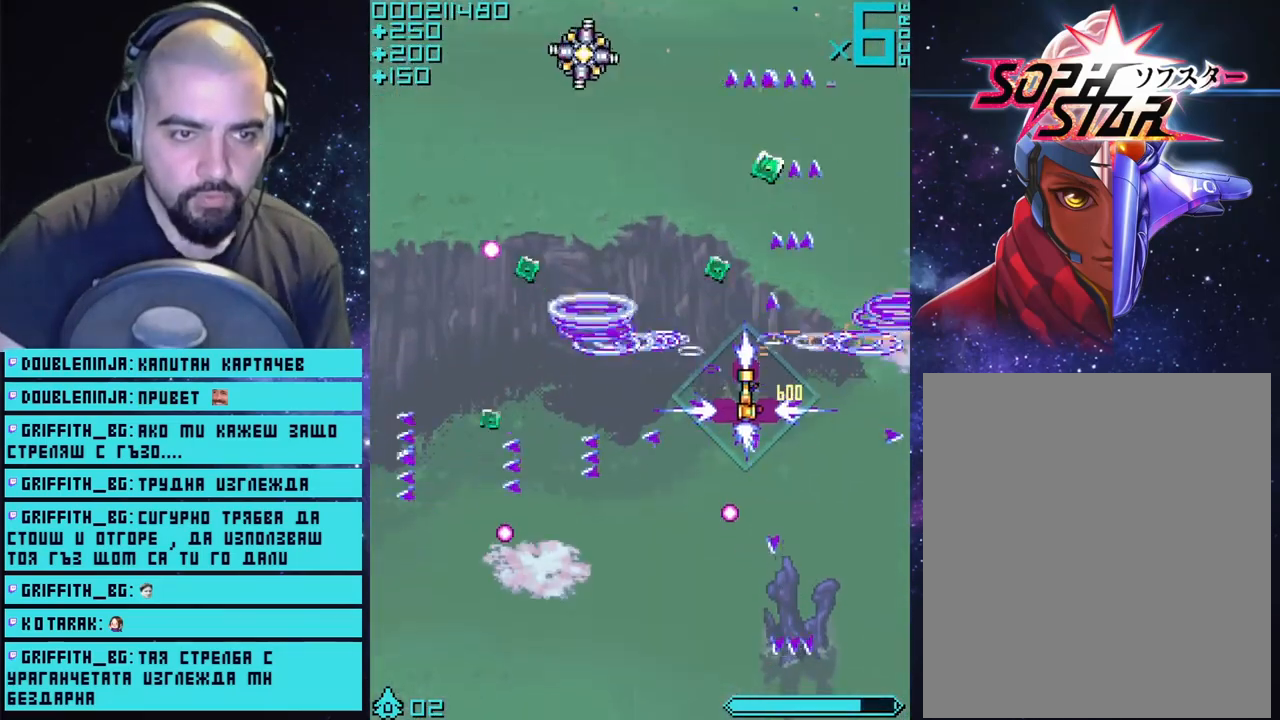
{"buttons": ["CROSS"], "left_stick": "up", "right_stick": "center", "events": [[233, "left_stick", "up"]]}
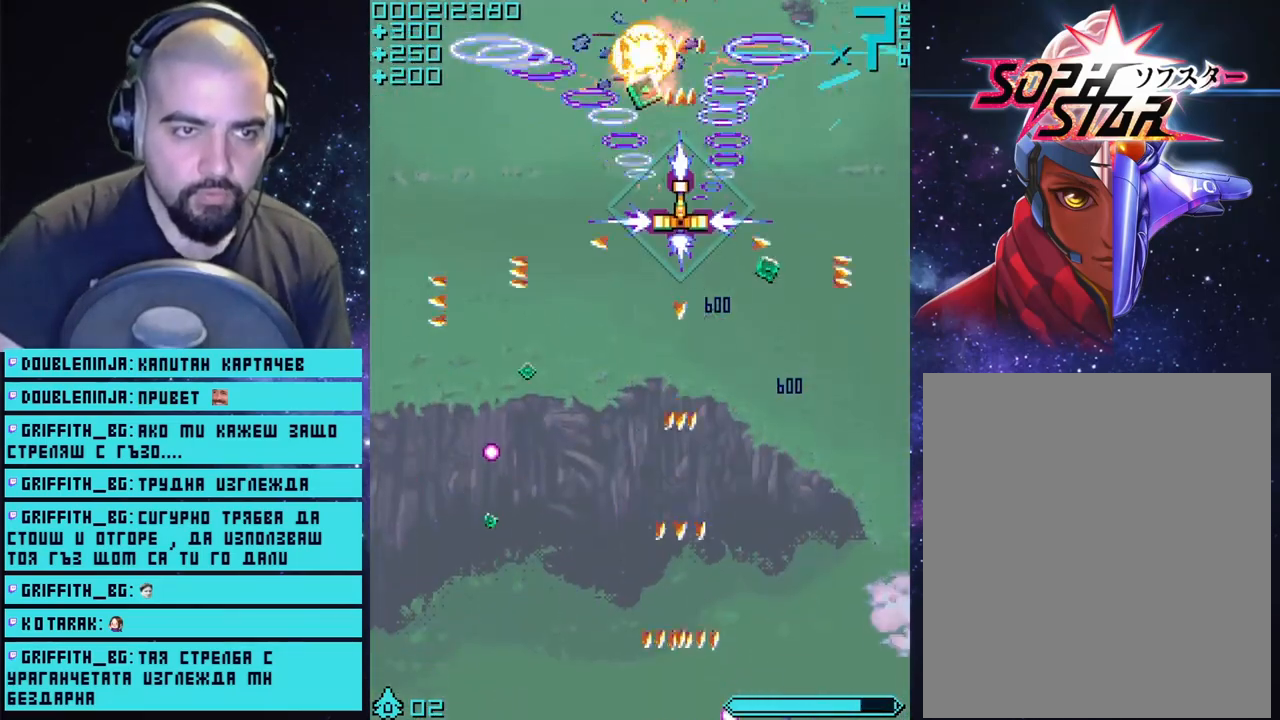
{"buttons": ["CROSS"], "left_stick": "up-right", "right_stick": "center", "events": [[100, "left_stick", "left"], [300, "left_stick", "up-right"]]}
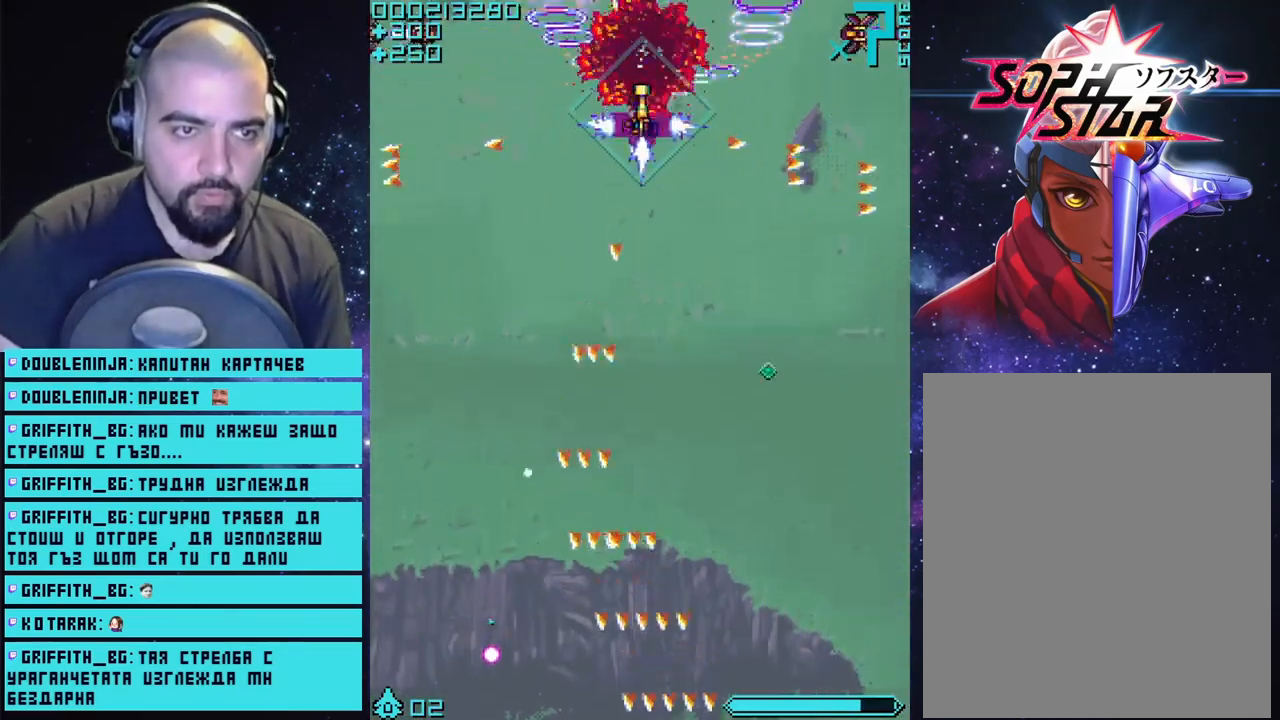
{"buttons": ["CROSS"], "left_stick": "up-right", "right_stick": "center", "events": [[100, "left_stick", "left"], [467, "left_stick", "up-right"]]}
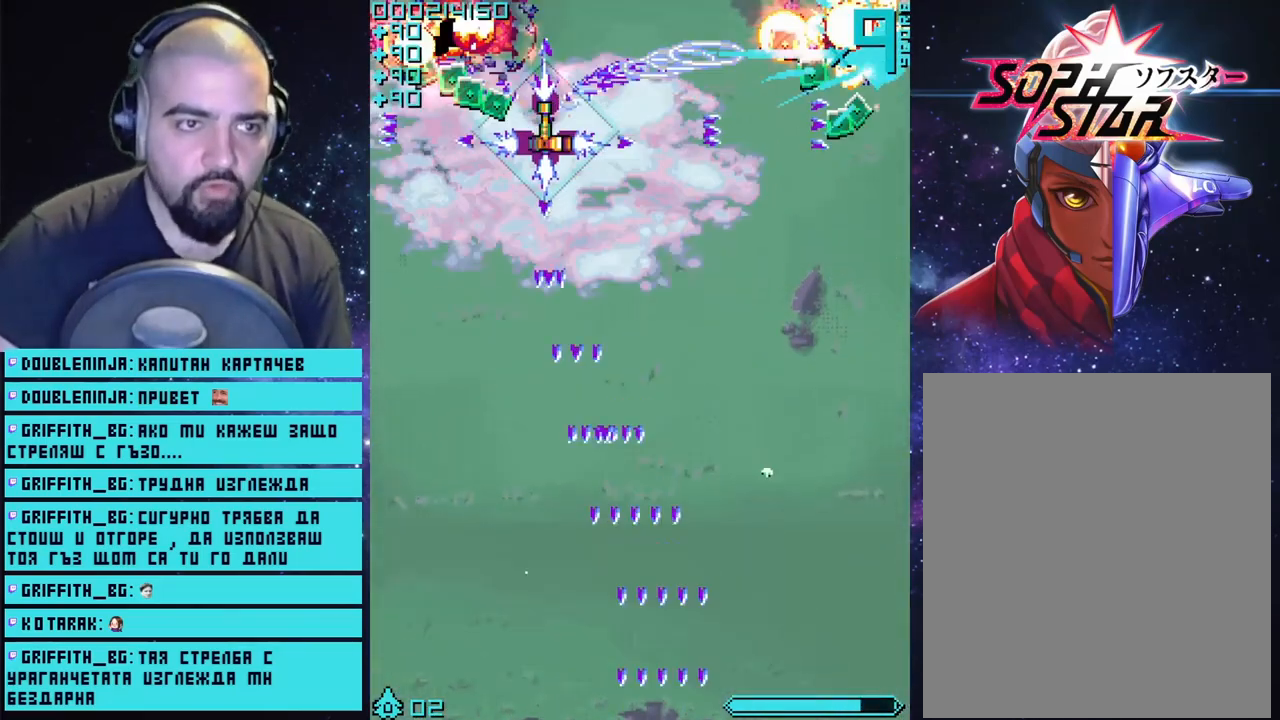
{"buttons": ["CROSS"], "left_stick": "left", "right_stick": "center", "events": [[83, "left_stick", "down-left"], [350, "left_stick", "left"]]}
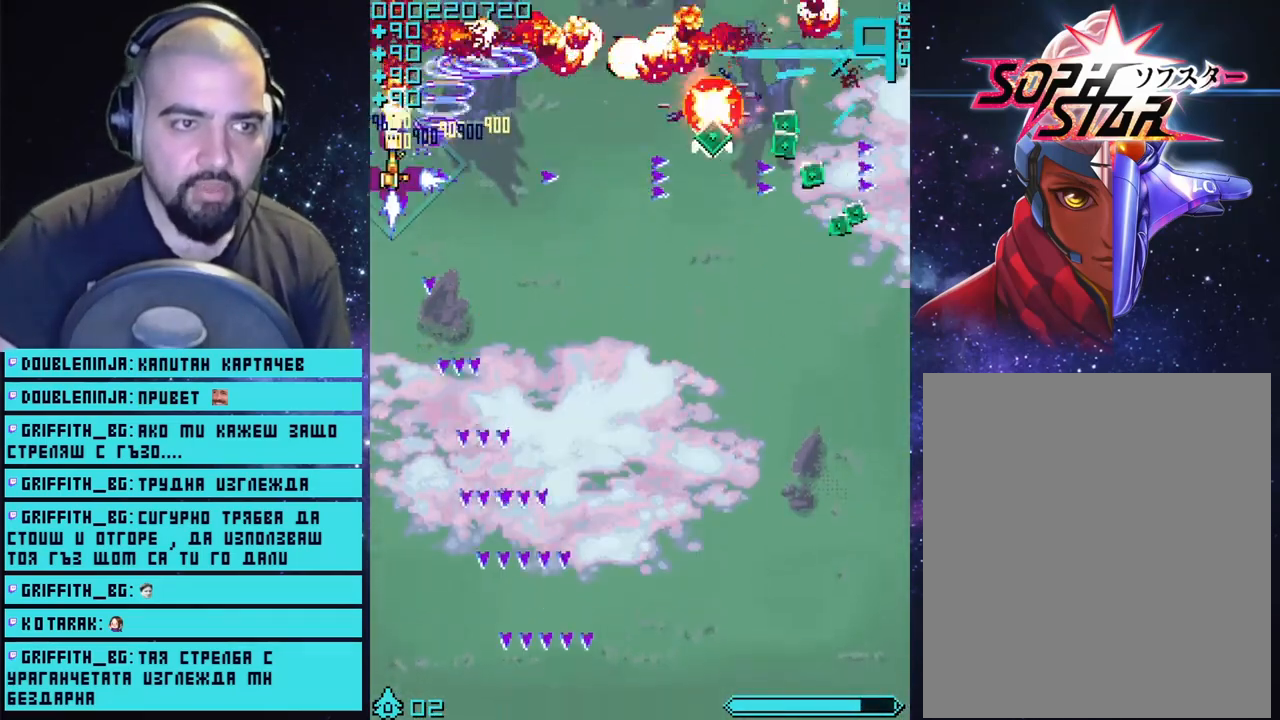
{"buttons": ["CROSS"], "left_stick": "right", "right_stick": "center", "events": [[67, "left_stick", "right"]]}
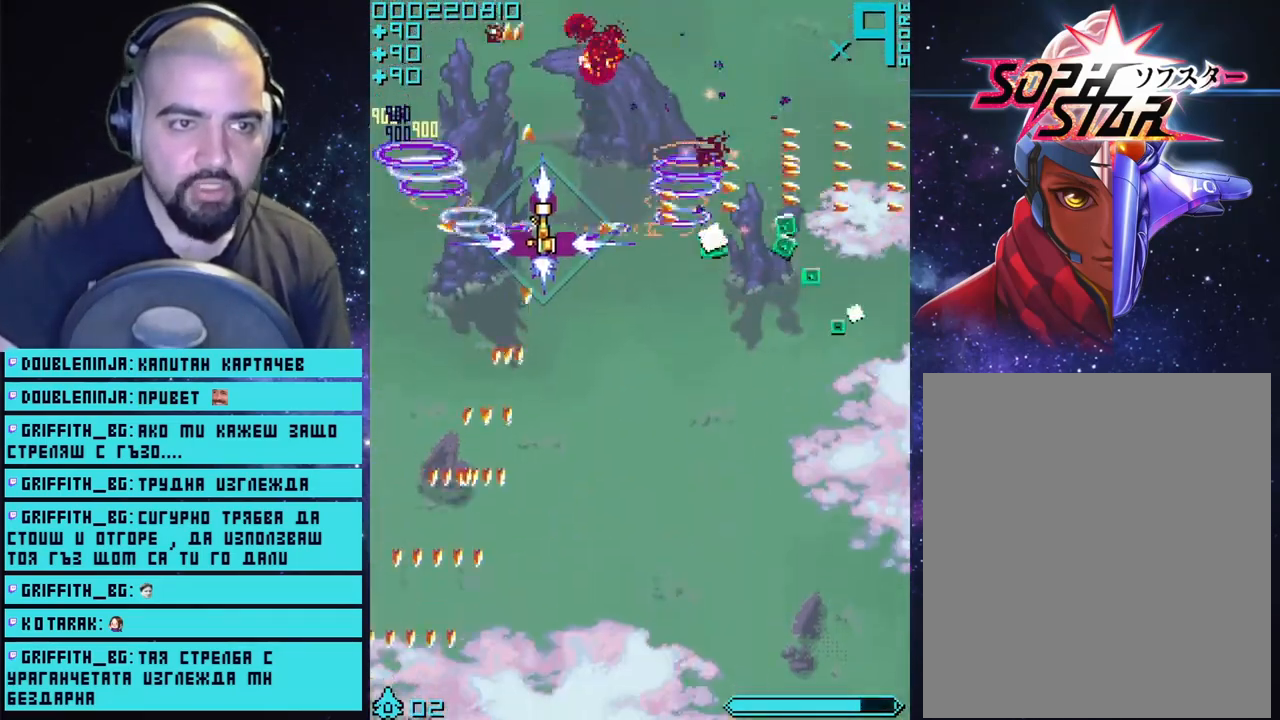
{"buttons": ["CROSS"], "left_stick": "right", "right_stick": "center", "events": []}